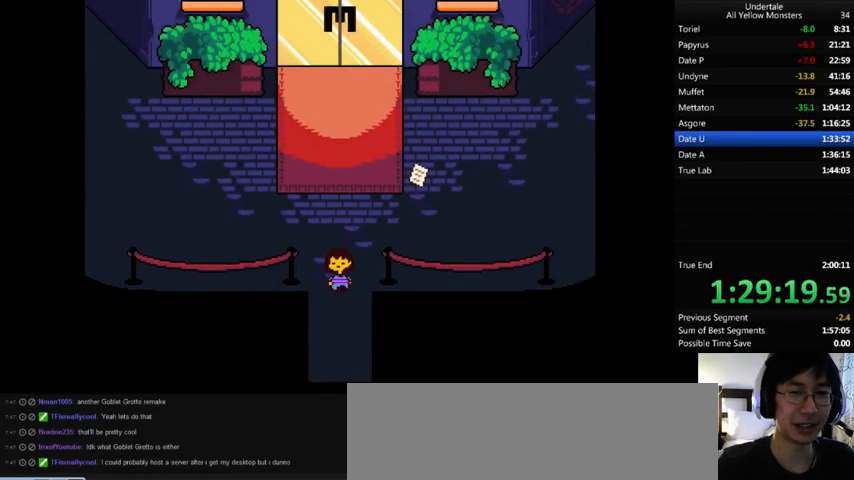
Gameplay with keyboard; each line is a JSON object with the keys held at the frame after it. "events" lists presses ("down") and releases ("up") of ".", "/", "0", "1", "2", "3", "4", "5", "6", "7", "8", "9", "a", "alt_l", "alt_r", "b", "backslash", "backspace", "c", "caps_lock", "comma", "ctrl", "d", "down", "e", "equals", "f", "g", "h", "i", "j", "k", "l", "lbracket", "left", "m", "minus", "n", "o", "p", "q", "quote", "r", "rbracket", "return", "right", "s", "semicolon", "shift_l", "shift_r", "space", "super", "t", "tab", "tilde", "u", "up", "v", "w", "x", "y" and "z" between this image and that frame as [ms after this image, input, new state], when the widget could be followed in between. No other keys are recorded. Mouse input is not recorded.
{"keys": ["down", "right"], "events": [[267, "right", "down"]]}
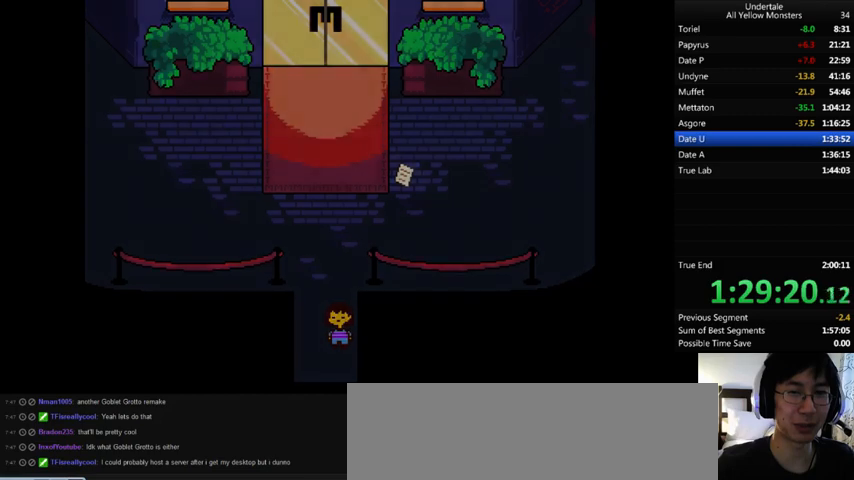
{"keys": ["down", "right"], "events": []}
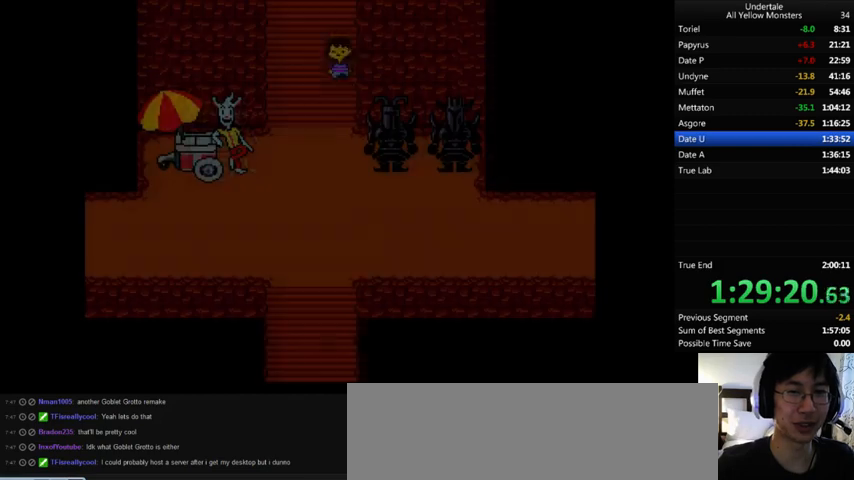
{"keys": ["down"], "events": [[467, "right", "up"]]}
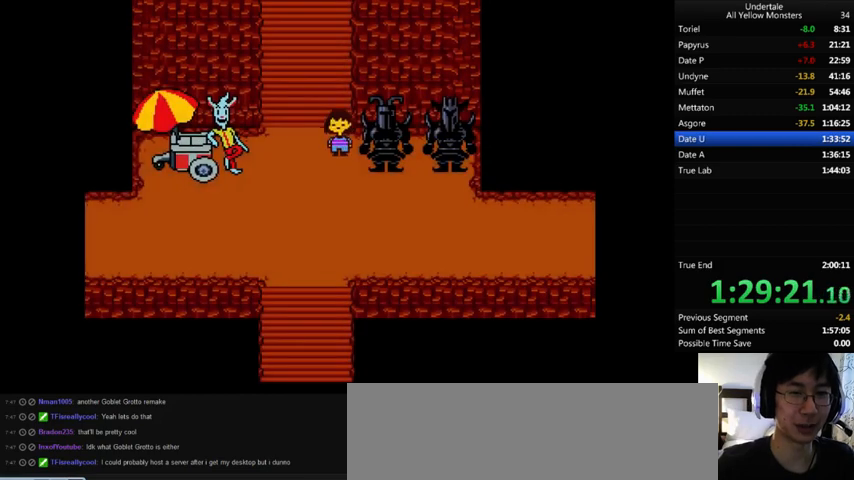
{"keys": ["down", "right"], "events": [[133, "right", "down"]]}
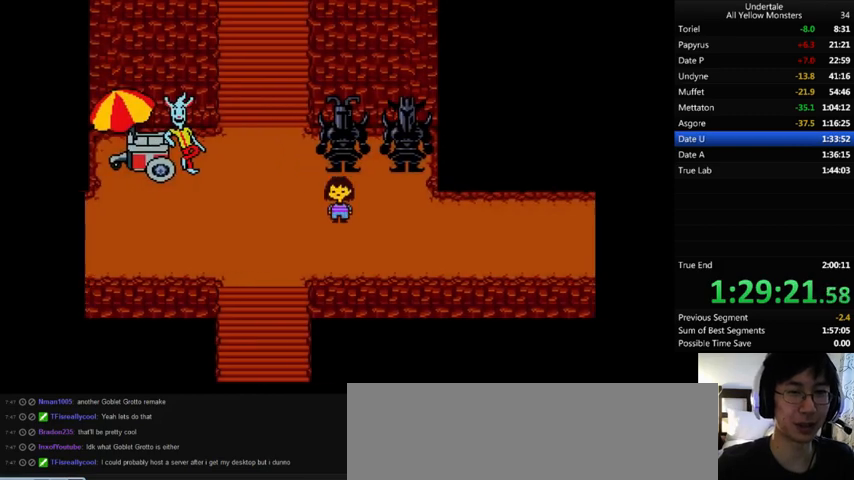
{"keys": ["right"], "events": [[200, "down", "up"]]}
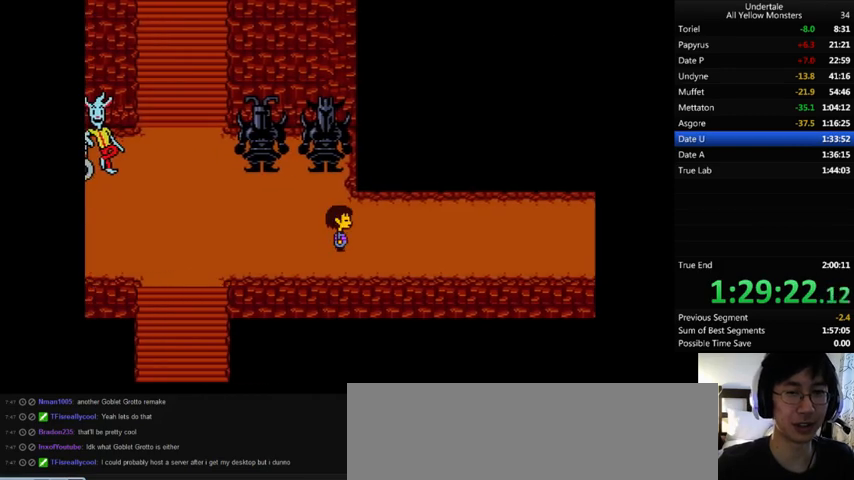
{"keys": ["down", "right", "up"], "events": [[333, "down", "down"], [333, "up", "down"]]}
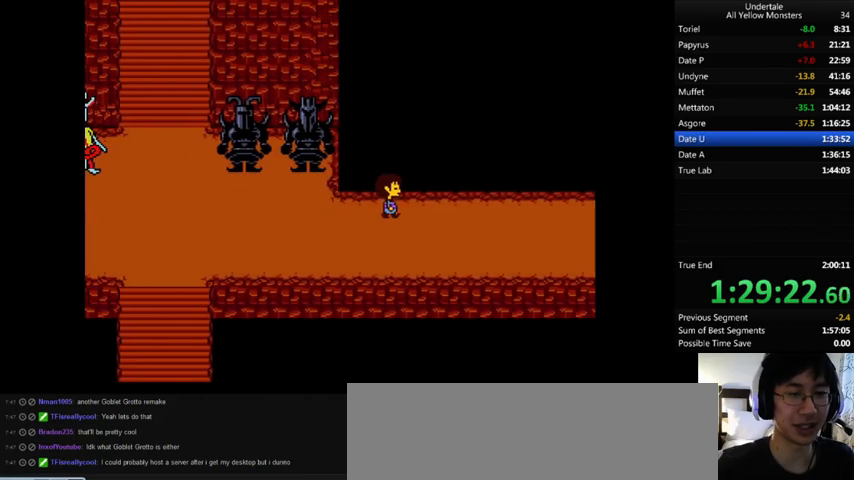
{"keys": ["right"], "events": [[400, "down", "up"], [400, "up", "up"]]}
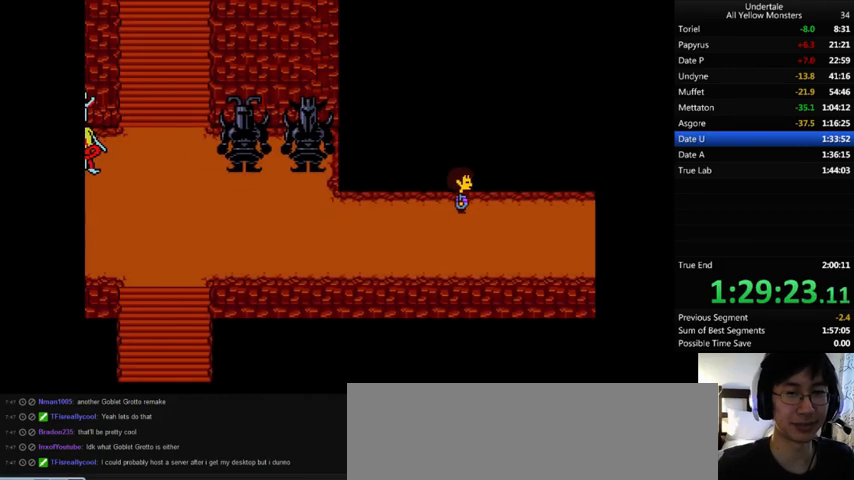
{"keys": ["down", "right", "up"], "events": [[67, "up", "down"], [133, "down", "down"]]}
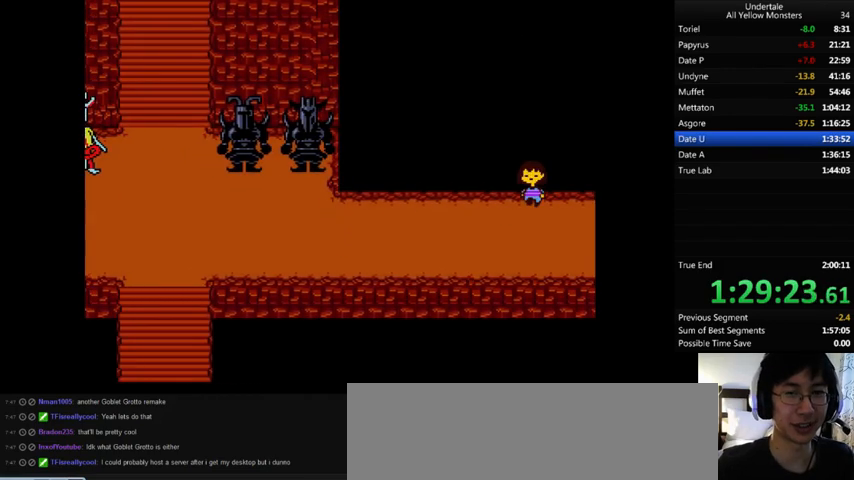
{"keys": ["right"], "events": [[400, "down", "up"], [433, "up", "up"]]}
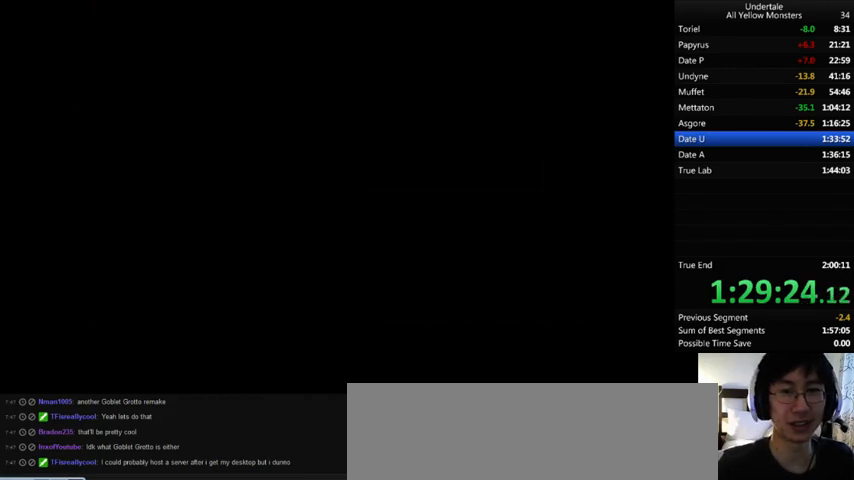
{"keys": ["down", "right", "up"], "events": [[67, "down", "down"], [67, "up", "down"]]}
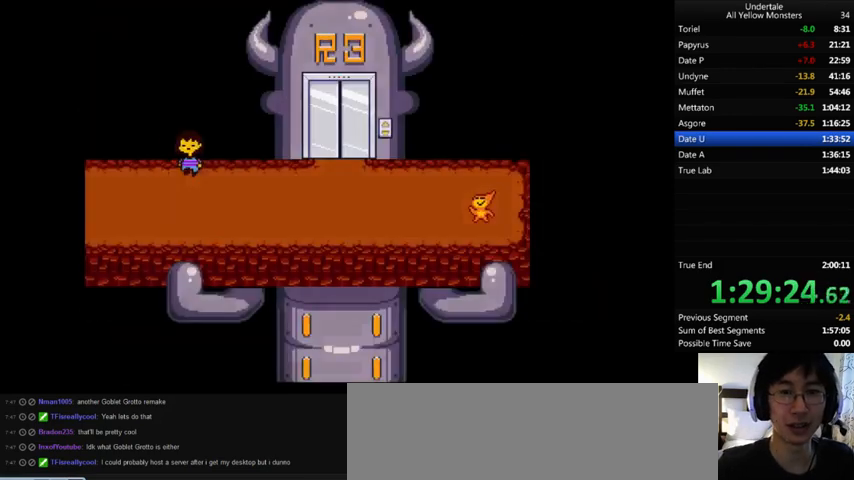
{"keys": ["down", "right", "up"], "events": []}
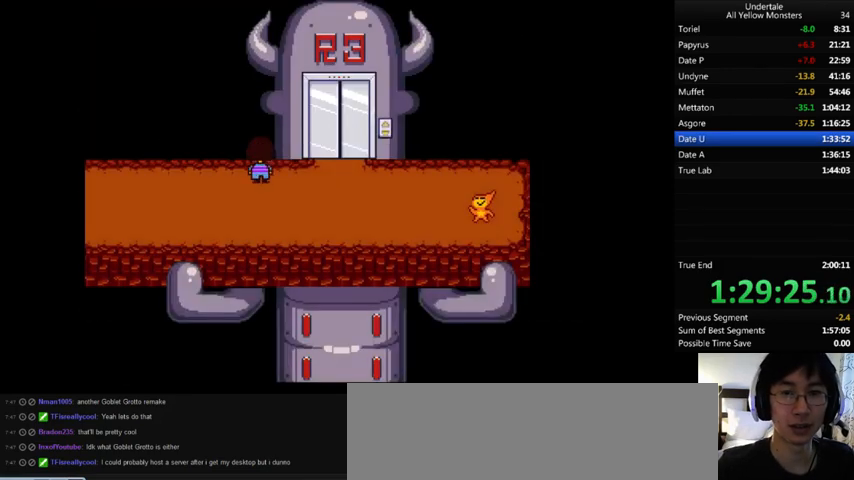
{"keys": ["down", "right", "up", "z"], "events": [[233, "z", "down"], [300, "x", "down"], [367, "z", "up"], [433, "x", "up"], [500, "z", "down"]]}
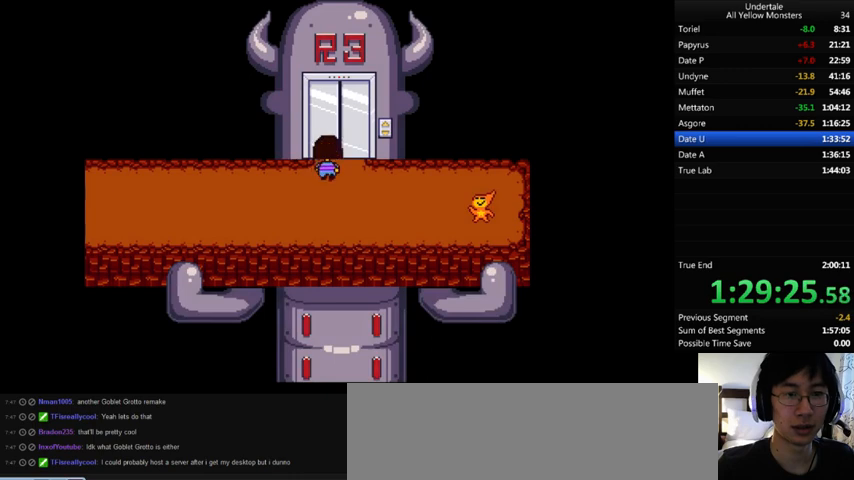
{"keys": ["up", "z"], "events": [[33, "x", "down"], [67, "z", "up"], [133, "x", "up"], [133, "z", "down"], [200, "down", "up"], [200, "x", "down"], [233, "z", "up"], [267, "right", "up"], [300, "x", "up"], [300, "z", "down"], [400, "x", "down"], [433, "z", "up"], [500, "x", "up"], [500, "z", "down"]]}
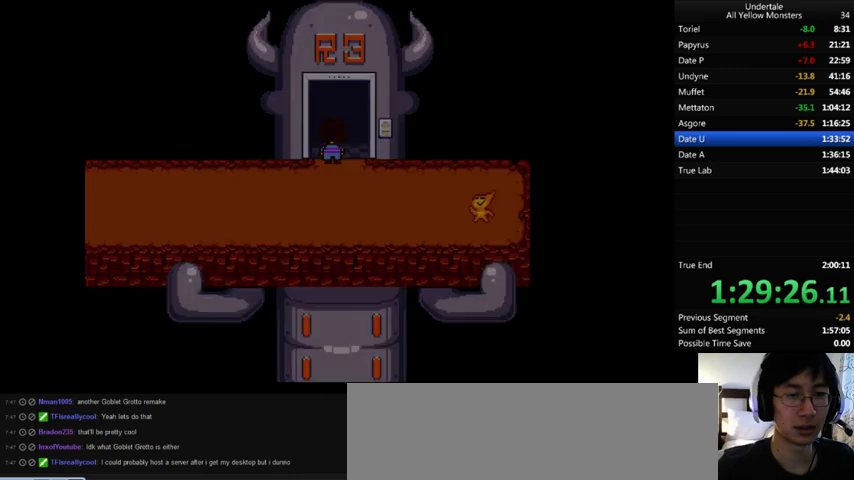
{"keys": ["up"], "events": [[67, "x", "down"], [100, "z", "up"], [167, "x", "up"], [167, "z", "down"], [200, "z", "up"]]}
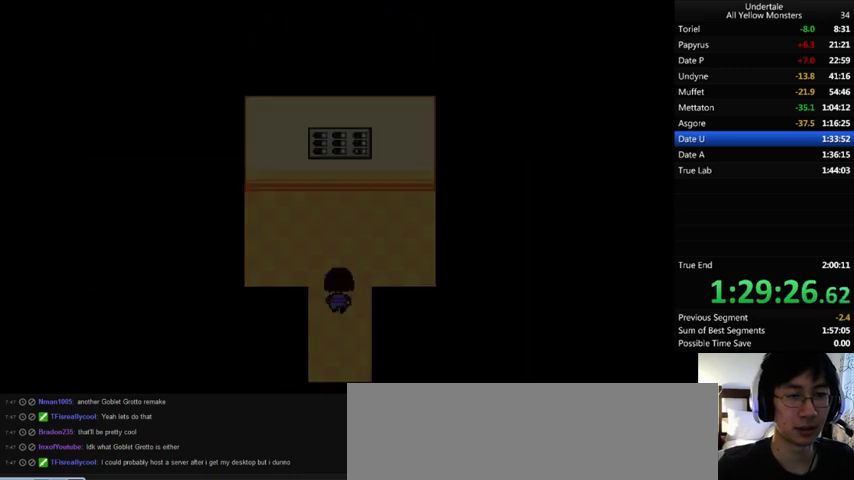
{"keys": ["up"], "events": []}
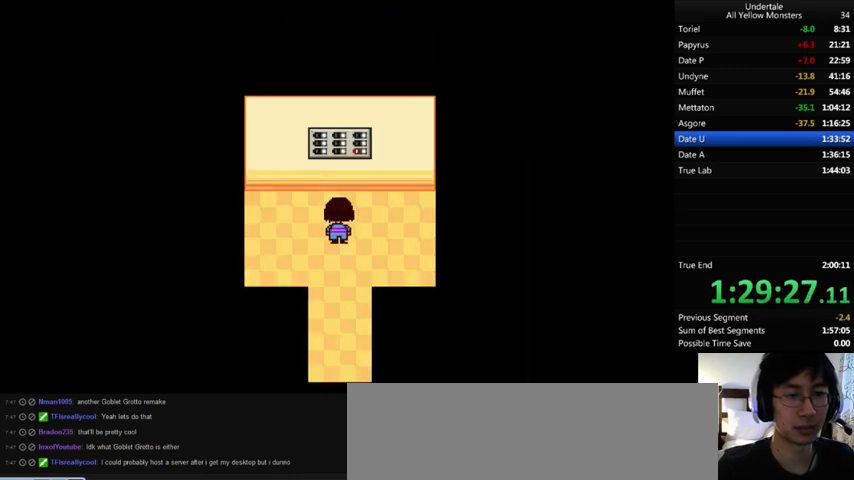
{"keys": ["x"], "events": [[333, "z", "down"], [400, "up", "up"], [400, "x", "down"], [433, "z", "up"]]}
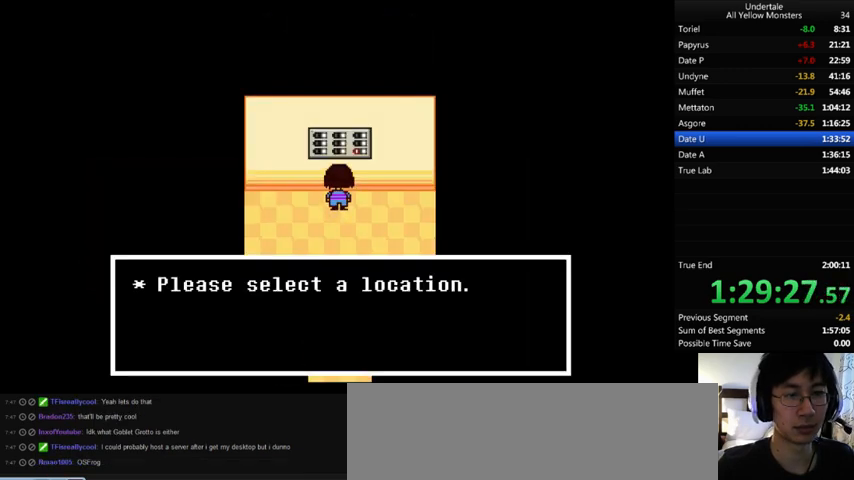
{"keys": ["z"], "events": [[33, "x", "up"], [33, "z", "down"], [100, "z", "up"], [167, "z", "down"], [233, "z", "up"], [300, "x", "down"], [300, "z", "down"], [400, "z", "up"], [467, "x", "up"], [467, "z", "down"]]}
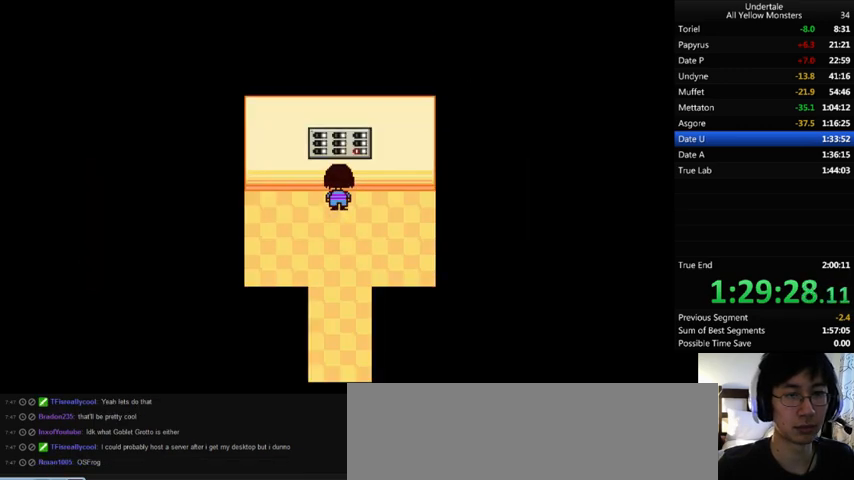
{"keys": ["x"], "events": [[67, "x", "down"], [100, "z", "up"], [167, "x", "up"], [167, "z", "down"], [233, "x", "down"], [267, "z", "up"], [367, "x", "up"], [367, "z", "down"], [433, "x", "down"], [467, "z", "up"]]}
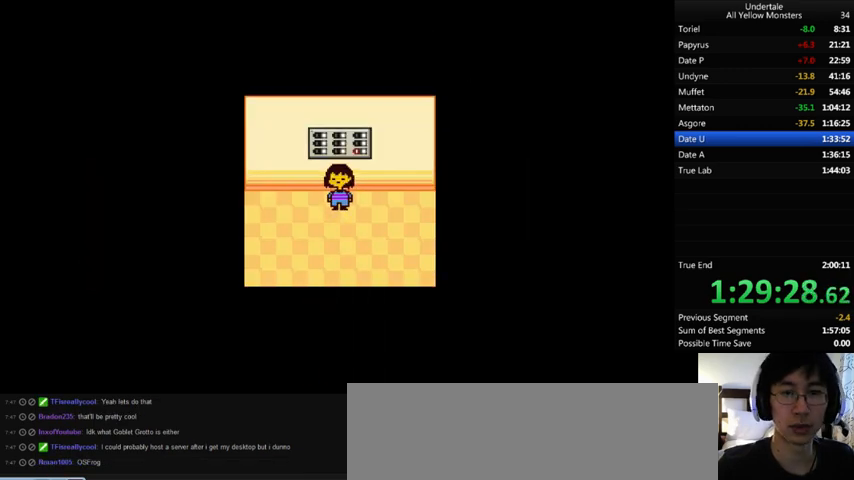
{"keys": ["x"], "events": [[67, "x", "up"], [67, "z", "down"], [200, "x", "down"], [200, "z", "up"], [367, "x", "up"], [367, "z", "down"], [467, "x", "down"], [467, "z", "up"]]}
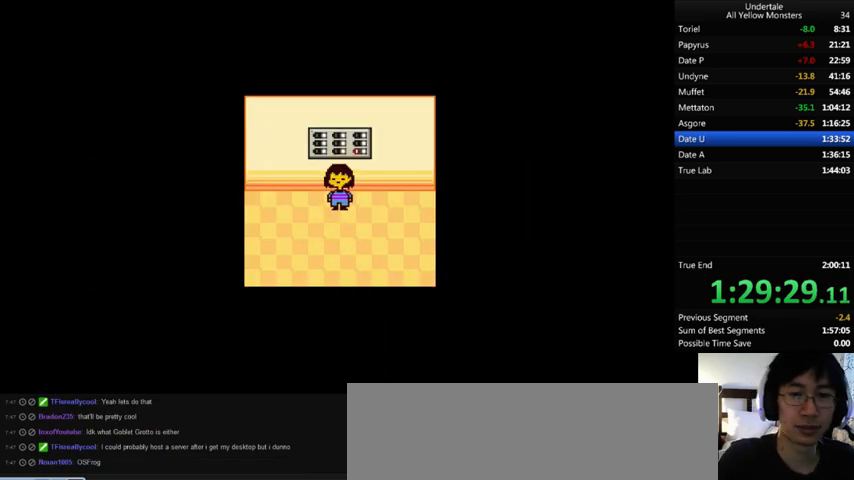
{"keys": ["z"], "events": [[100, "x", "up"], [100, "z", "down"], [233, "x", "down"], [267, "z", "up"], [400, "x", "up"], [400, "z", "down"]]}
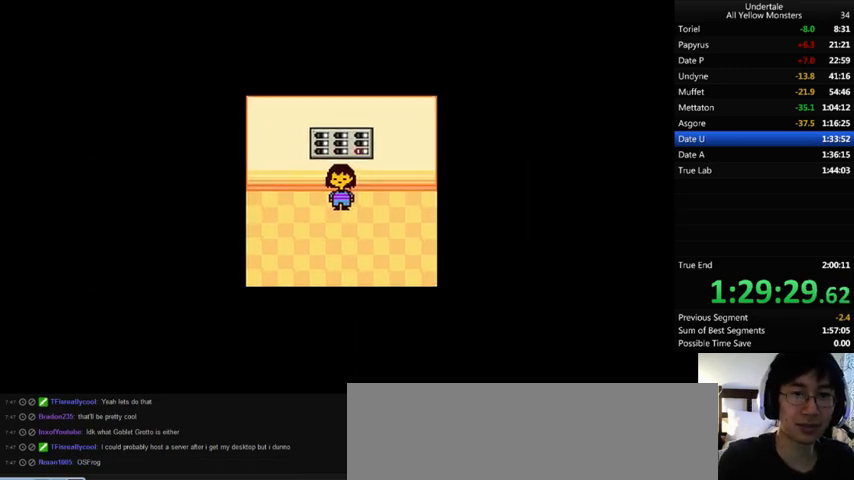
{"keys": ["x"], "events": [[67, "x", "down"], [67, "z", "up"], [233, "x", "up"], [233, "z", "down"], [367, "x", "down"], [433, "z", "up"]]}
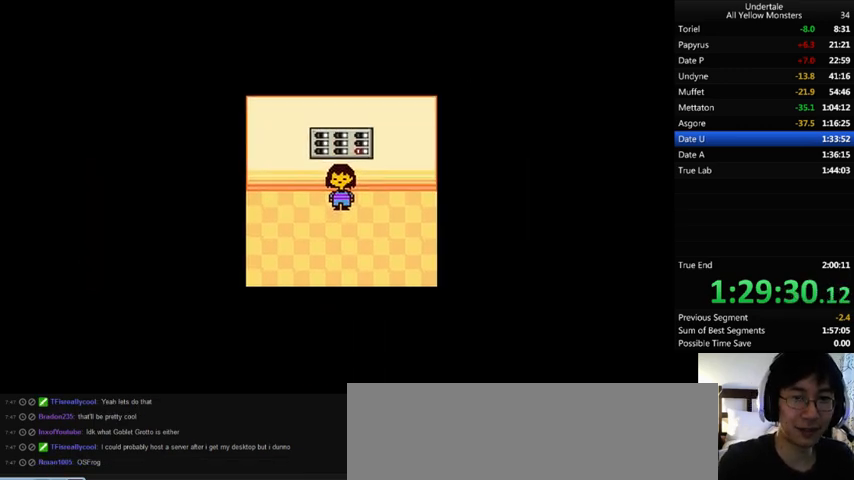
{"keys": ["z"], "events": [[67, "x", "up"], [67, "z", "down"], [233, "x", "down"], [267, "z", "up"], [400, "z", "down"], [433, "x", "up"]]}
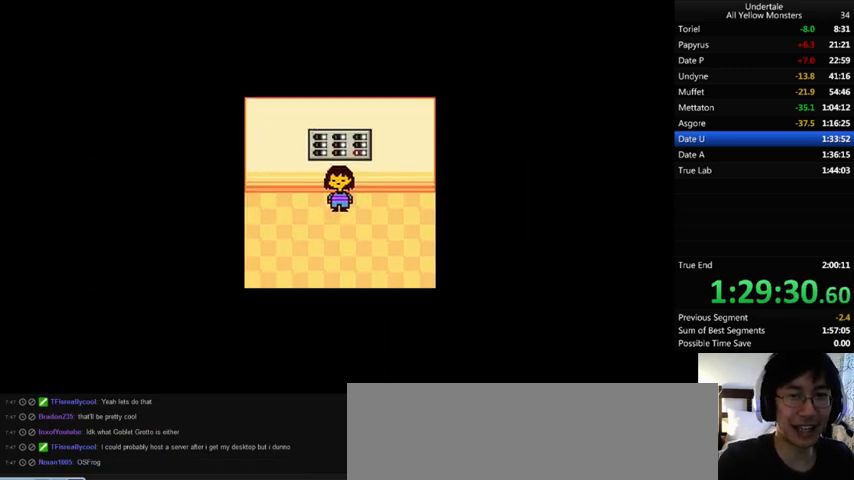
{"keys": ["x"], "events": [[67, "x", "down"], [67, "z", "up"], [200, "x", "up"], [200, "z", "down"], [367, "x", "down"], [367, "z", "up"]]}
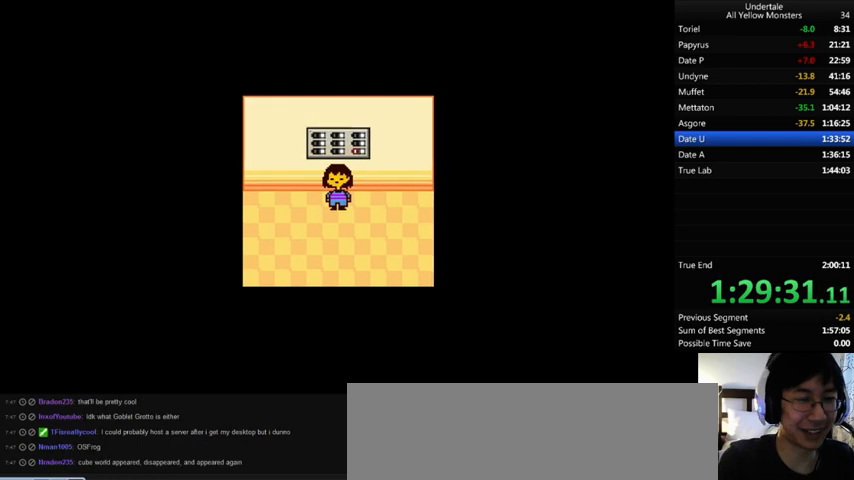
{"keys": ["x"], "events": [[33, "x", "up"], [33, "z", "down"], [167, "x", "down"], [167, "z", "up"], [267, "z", "down"], [300, "x", "up"], [400, "x", "down"], [400, "z", "up"]]}
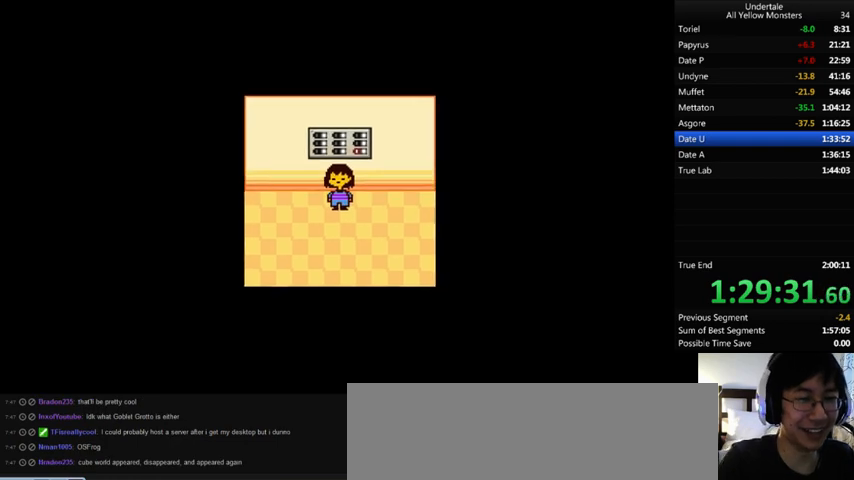
{"keys": ["x"], "events": [[33, "z", "down"], [67, "x", "up"], [167, "x", "down"], [200, "z", "up"], [300, "z", "down"], [333, "x", "up"], [433, "x", "down"], [500, "z", "up"]]}
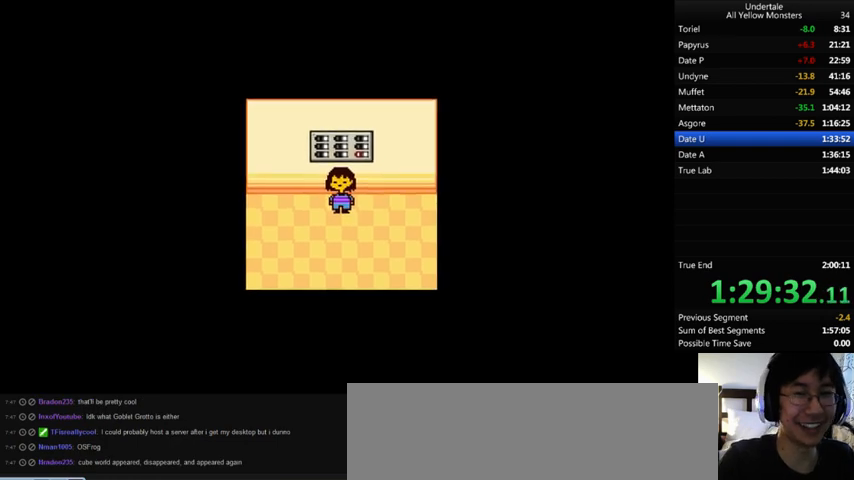
{"keys": [], "events": [[100, "z", "down"], [167, "x", "up"], [233, "x", "down"], [233, "z", "up"], [333, "x", "up"], [367, "z", "down"], [467, "z", "up"]]}
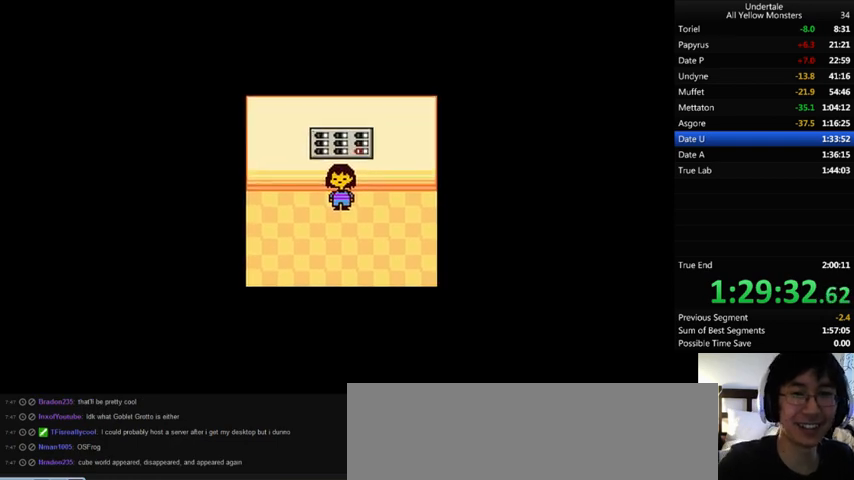
{"keys": ["down"], "events": [[233, "down", "down"]]}
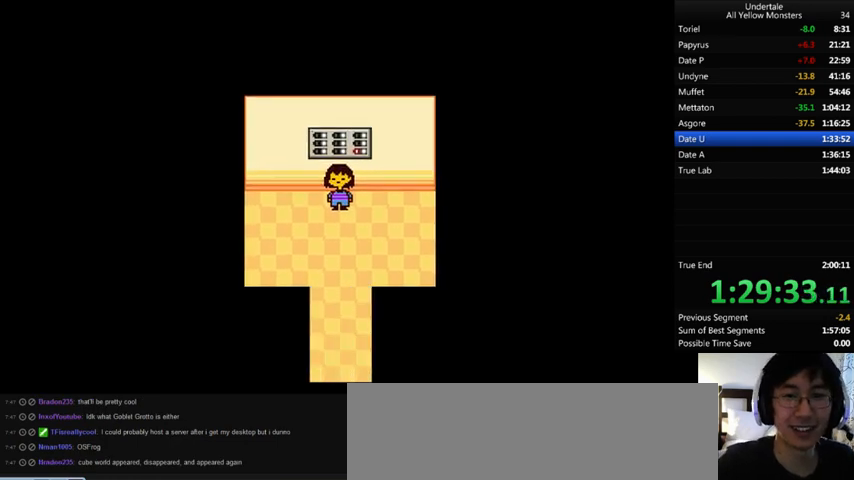
{"keys": ["down"], "events": []}
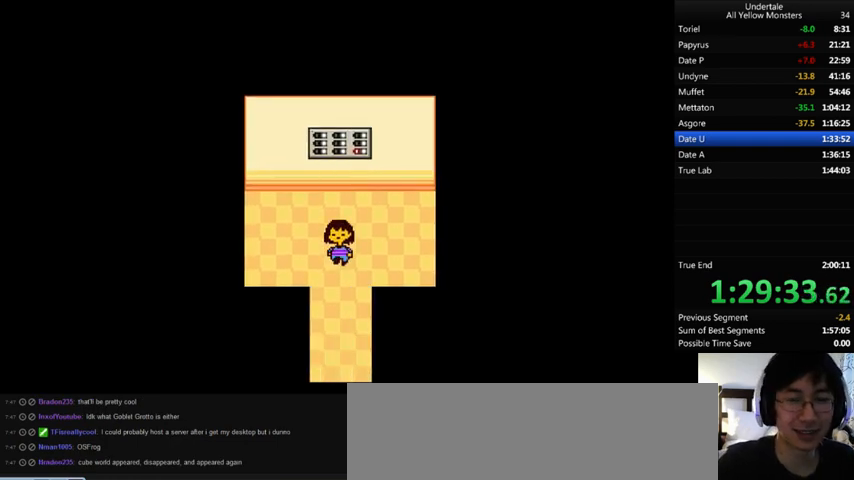
{"keys": ["down", "right"], "events": [[333, "right", "down"]]}
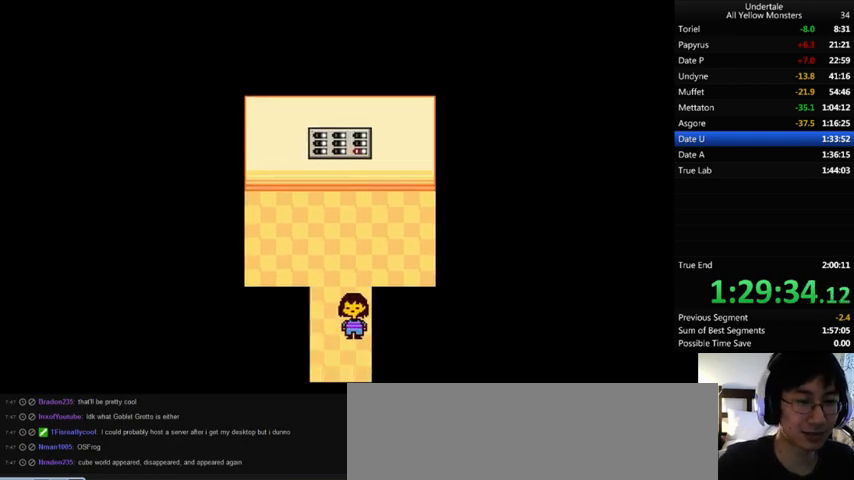
{"keys": ["down", "right"], "events": []}